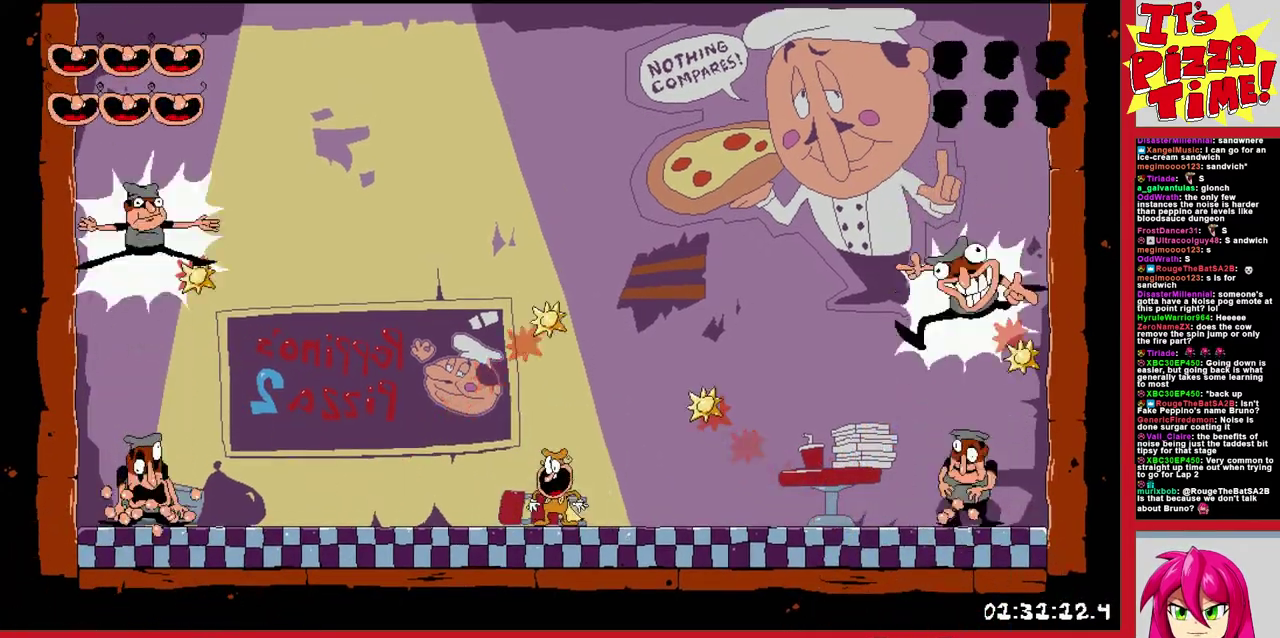
Gameplay with a controller (Nintendo layout); each line is a JSON object with the inputs held at the frame after it. "events" lists button and stick changes between this image and that frame as [ms after this image, input, new state], when the widget could be followed in between. Not read: L3 R2 R3.
{"buttons": [], "events": [[317, "X", "down"], [433, "X", "up"]]}
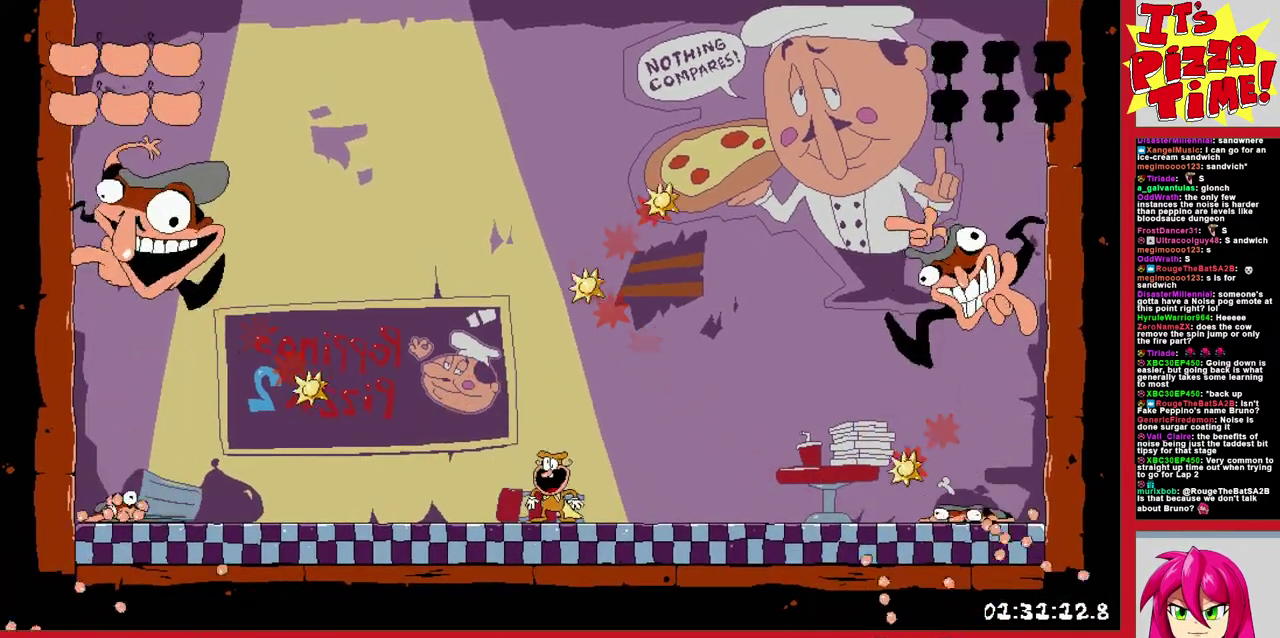
{"buttons": ["X"], "events": [[467, "X", "down"]]}
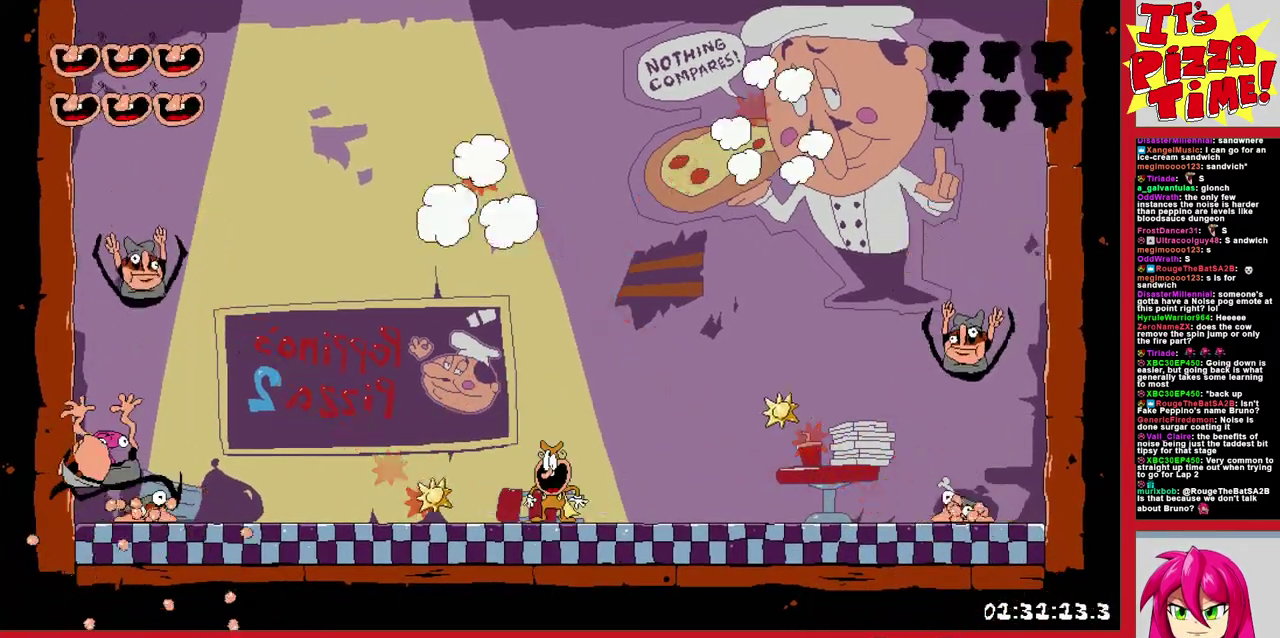
{"buttons": [], "events": [[150, "X", "up"]]}
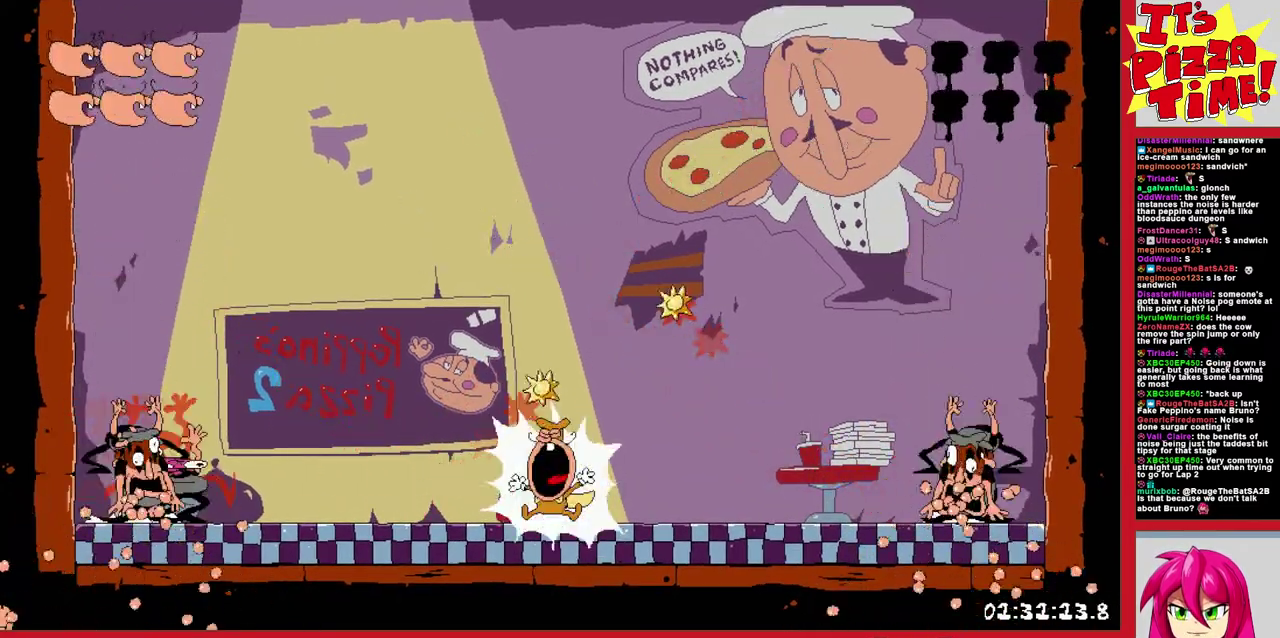
{"buttons": [], "events": [[150, "B", "down"], [483, "B", "up"]]}
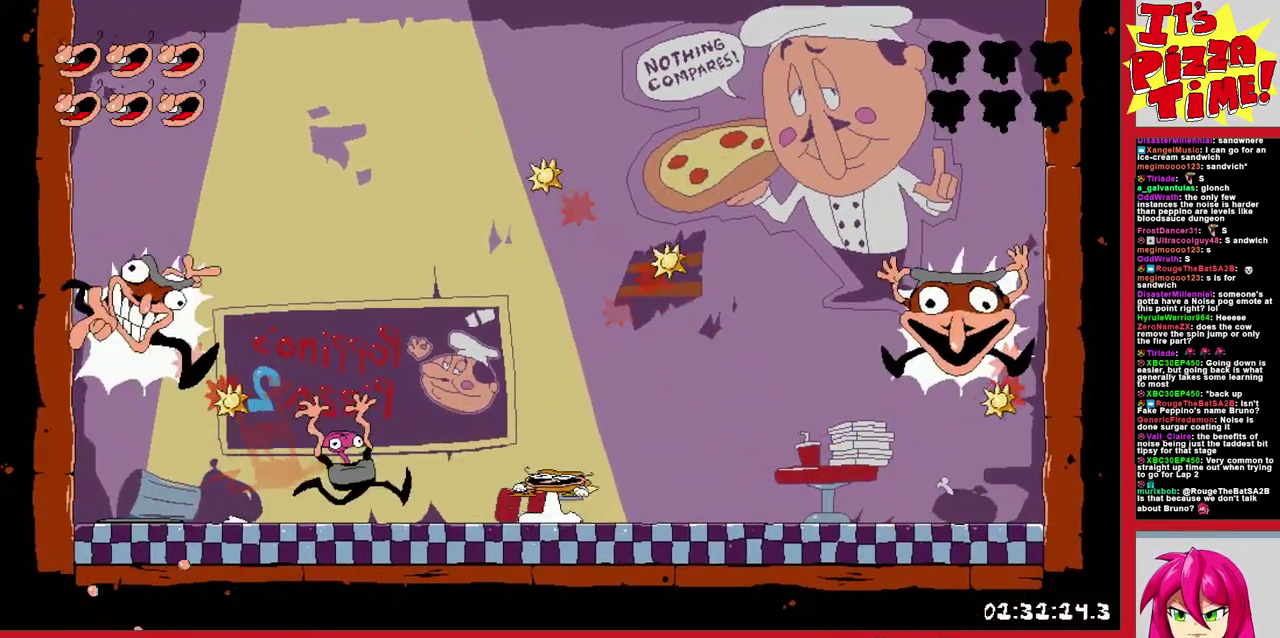
{"buttons": [], "events": [[317, "X", "down"], [400, "X", "up"]]}
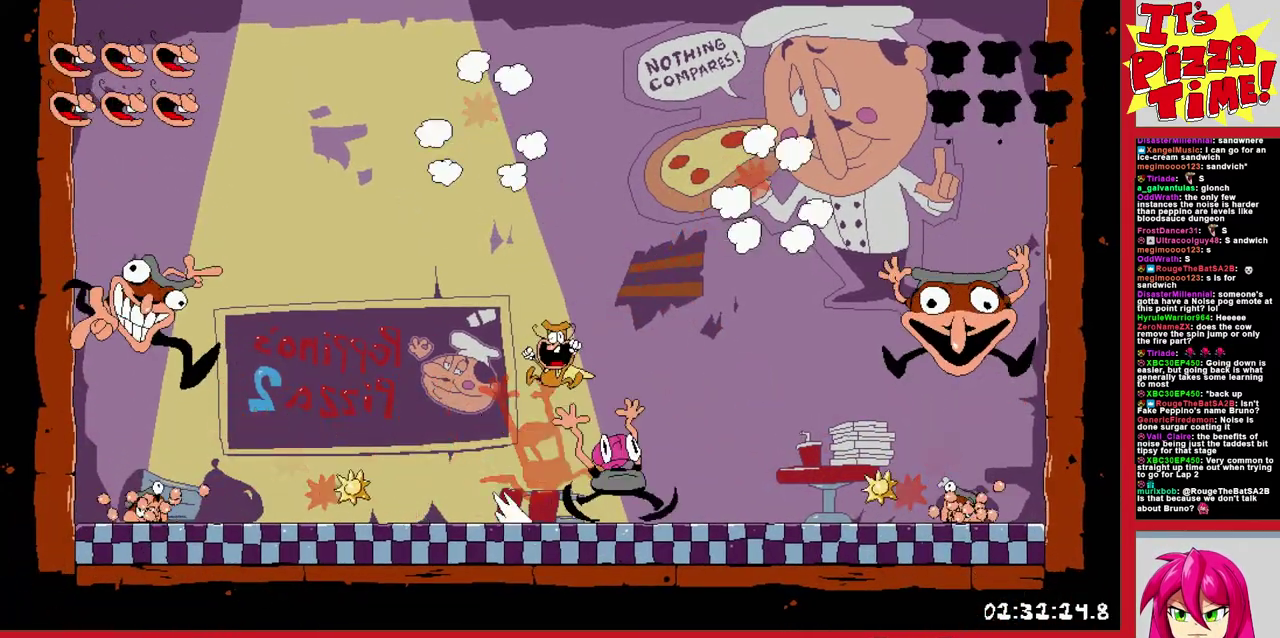
{"buttons": [], "events": [[383, "X", "down"], [500, "X", "up"]]}
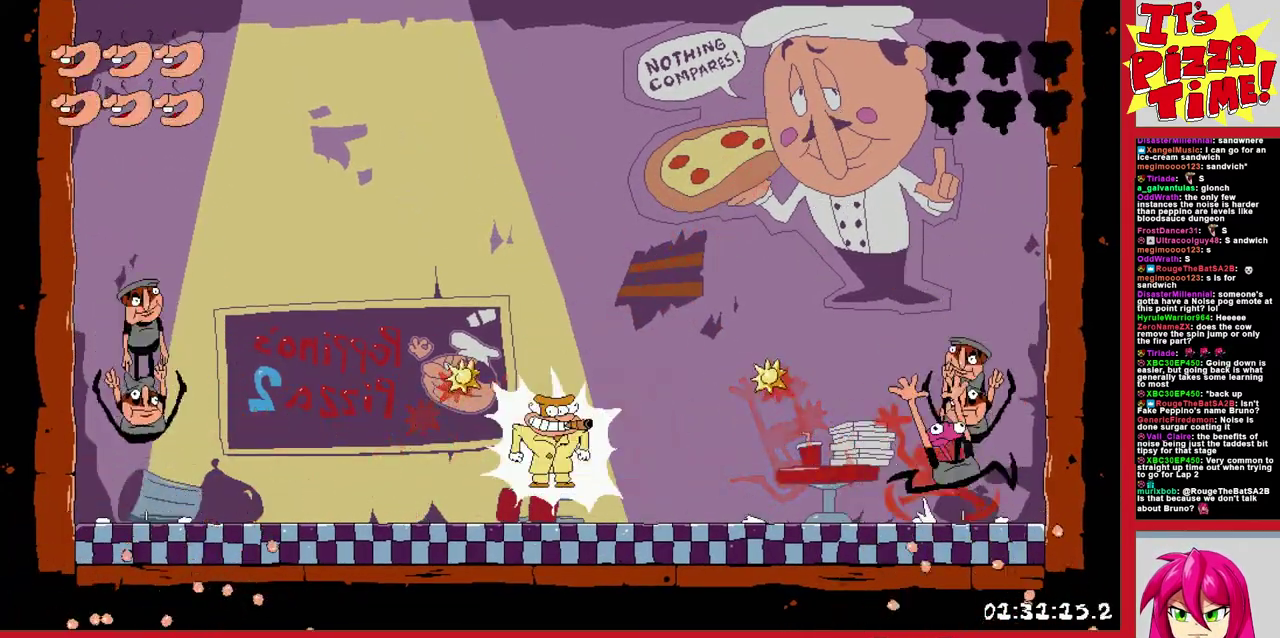
{"buttons": [], "events": []}
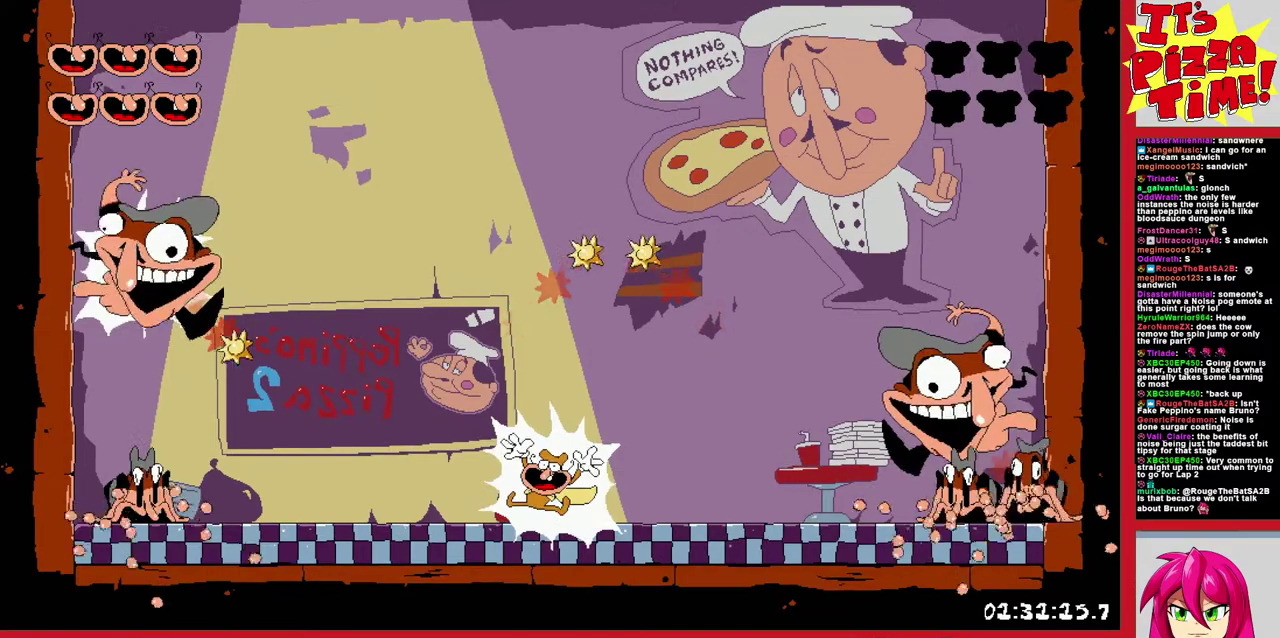
{"buttons": [], "events": [[17, "X", "down"], [150, "X", "up"]]}
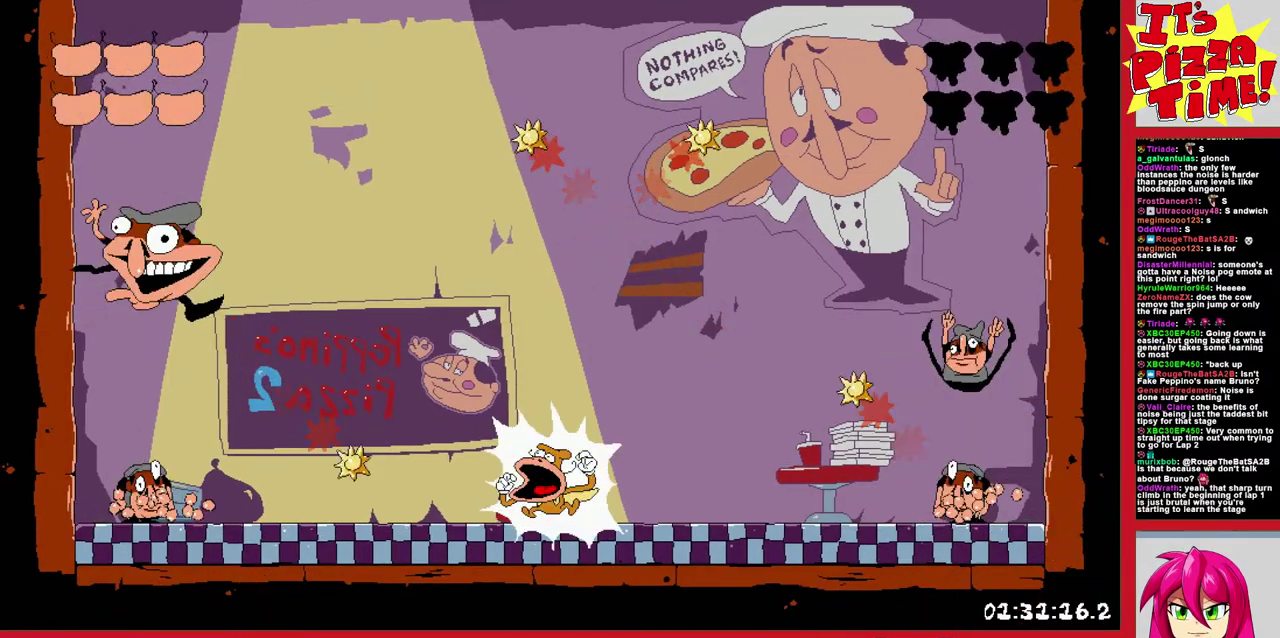
{"buttons": [], "events": [[150, "X", "down"], [250, "X", "up"]]}
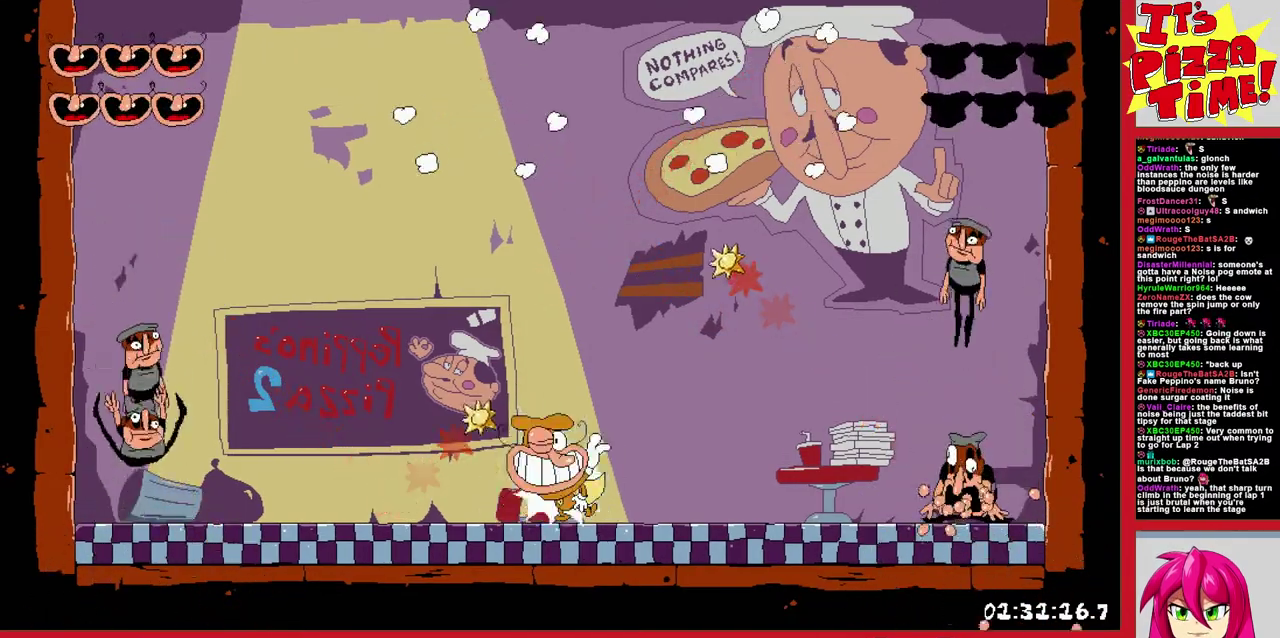
{"buttons": [], "events": [[267, "X", "down"], [383, "X", "up"]]}
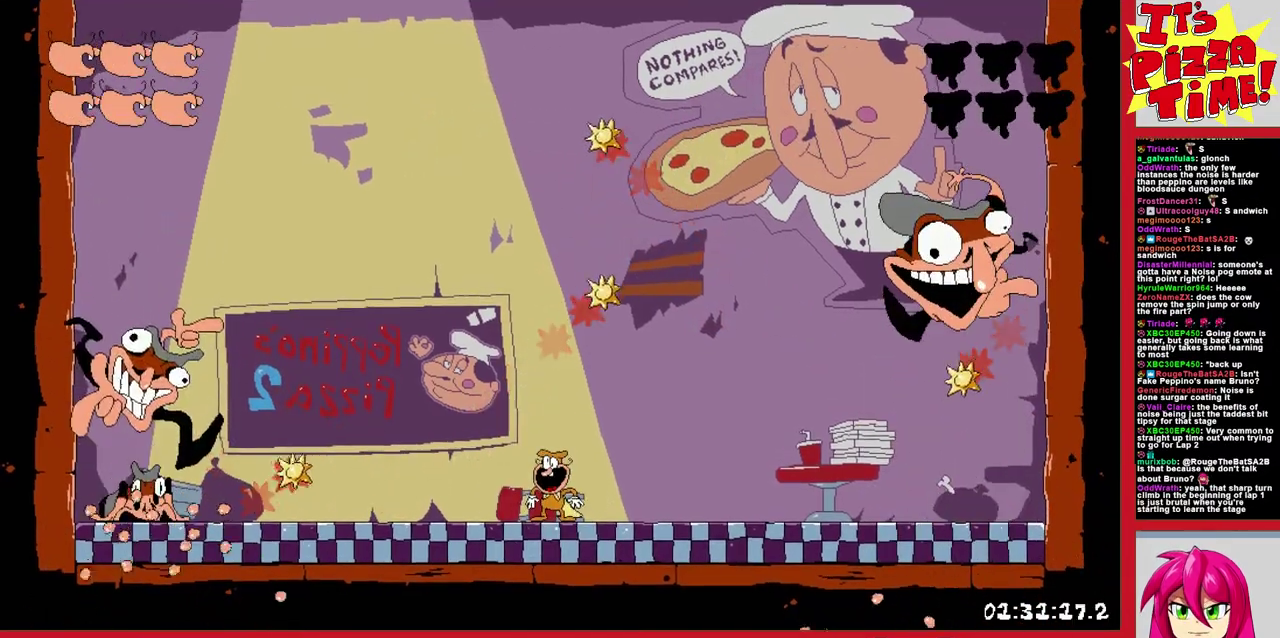
{"buttons": ["X"], "events": [[400, "X", "down"]]}
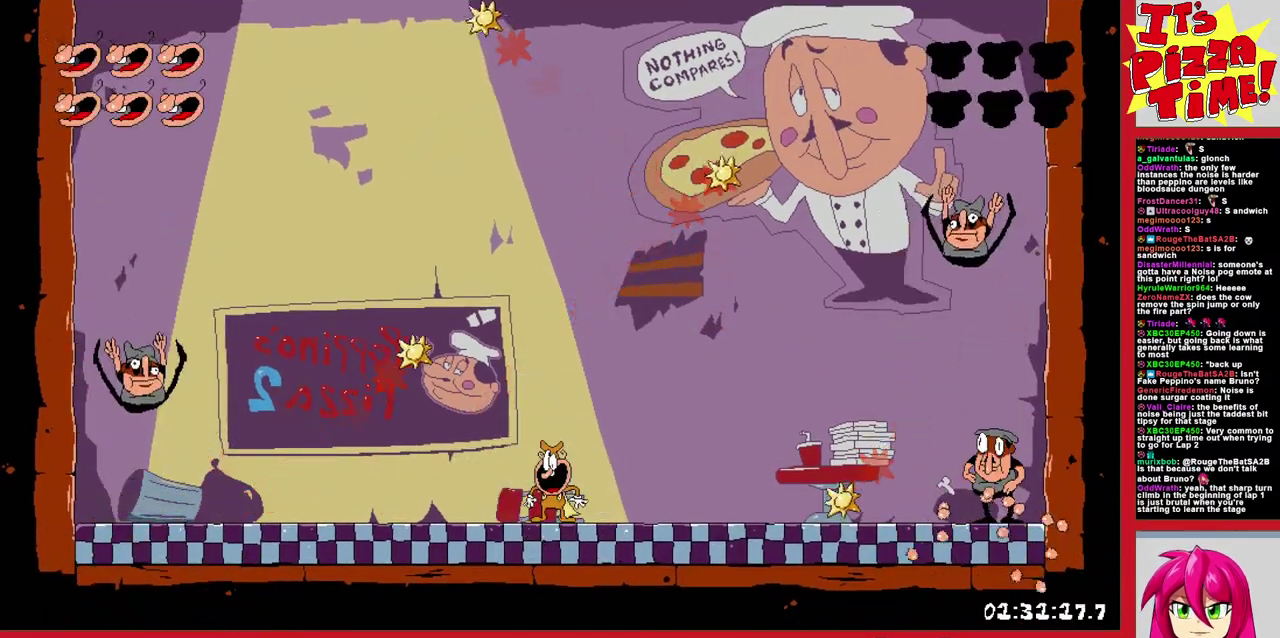
{"buttons": ["X"], "events": [[50, "X", "up"], [483, "X", "down"]]}
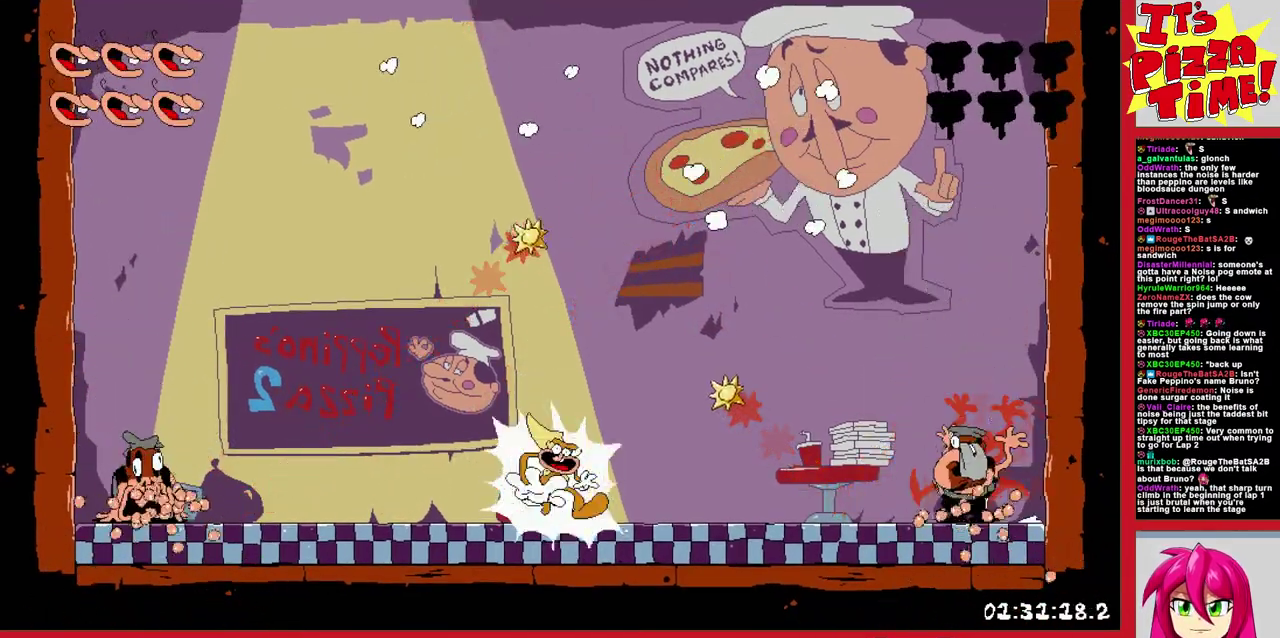
{"buttons": ["B"], "events": [[67, "DPAD_LEFT", "down"], [67, "X", "up"], [450, "B", "down"], [467, "DPAD_LEFT", "up"]]}
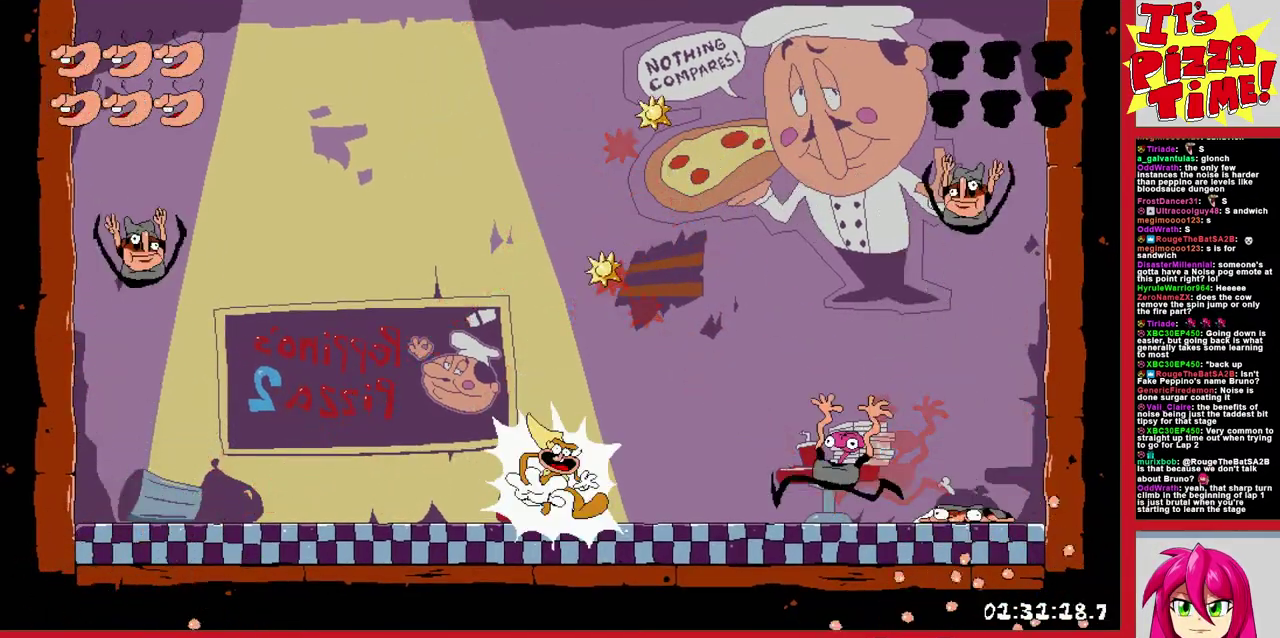
{"buttons": [], "events": [[117, "DPAD_RIGHT", "down"], [200, "B", "up"], [267, "X", "down"], [367, "X", "up"], [417, "DPAD_RIGHT", "up"]]}
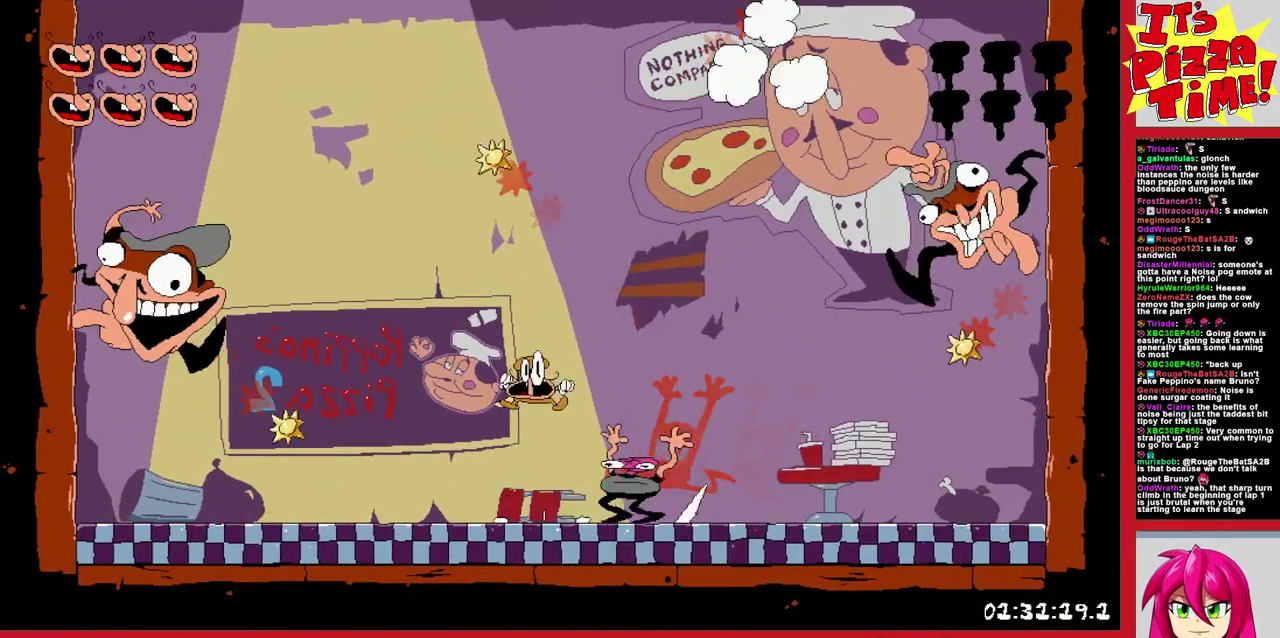
{"buttons": ["DPAD_LEFT"], "events": [[33, "DPAD_RIGHT", "down"], [300, "DPAD_RIGHT", "up"], [317, "X", "down"], [400, "X", "up"], [500, "DPAD_LEFT", "down"]]}
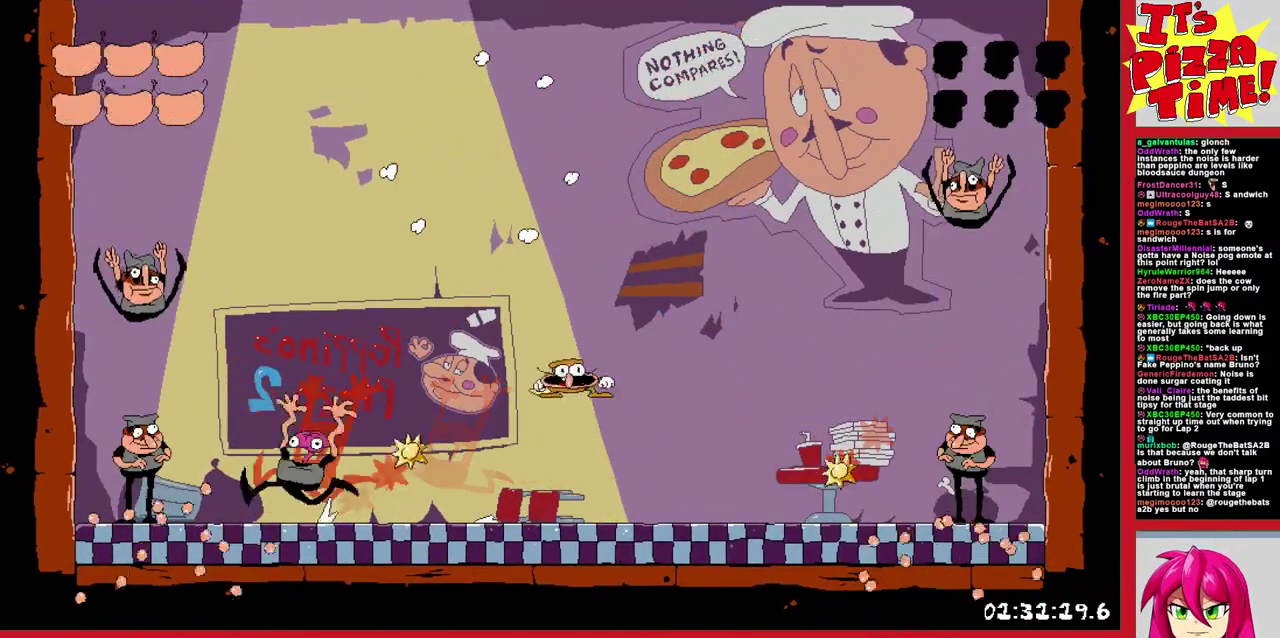
{"buttons": [], "events": [[383, "X", "down"], [483, "DPAD_LEFT", "up"], [500, "X", "up"]]}
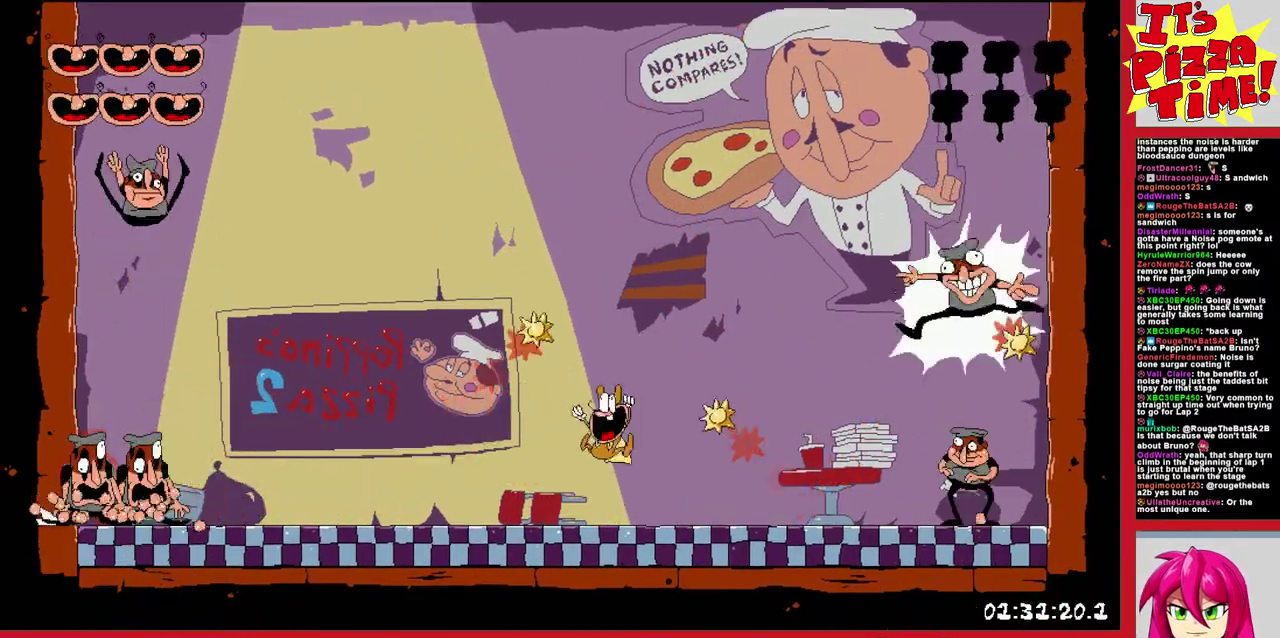
{"buttons": ["DPAD_RIGHT"], "events": [[333, "DPAD_RIGHT", "down"]]}
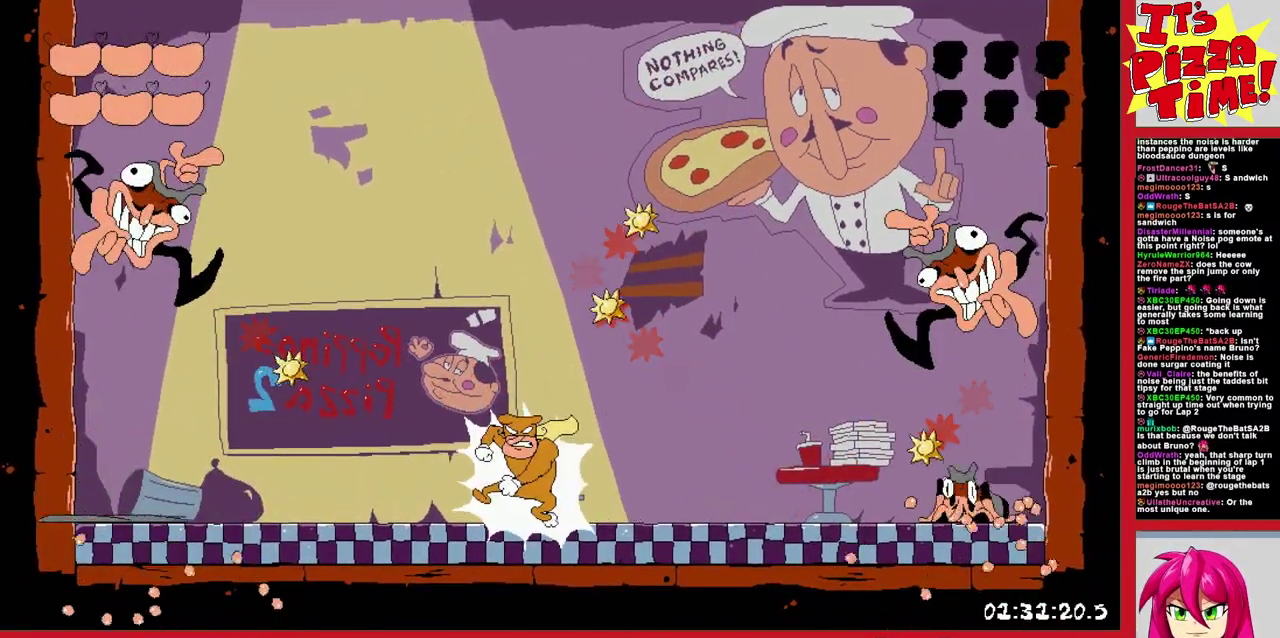
{"buttons": [], "events": [[17, "DPAD_RIGHT", "up"], [17, "X", "down"], [150, "X", "up"]]}
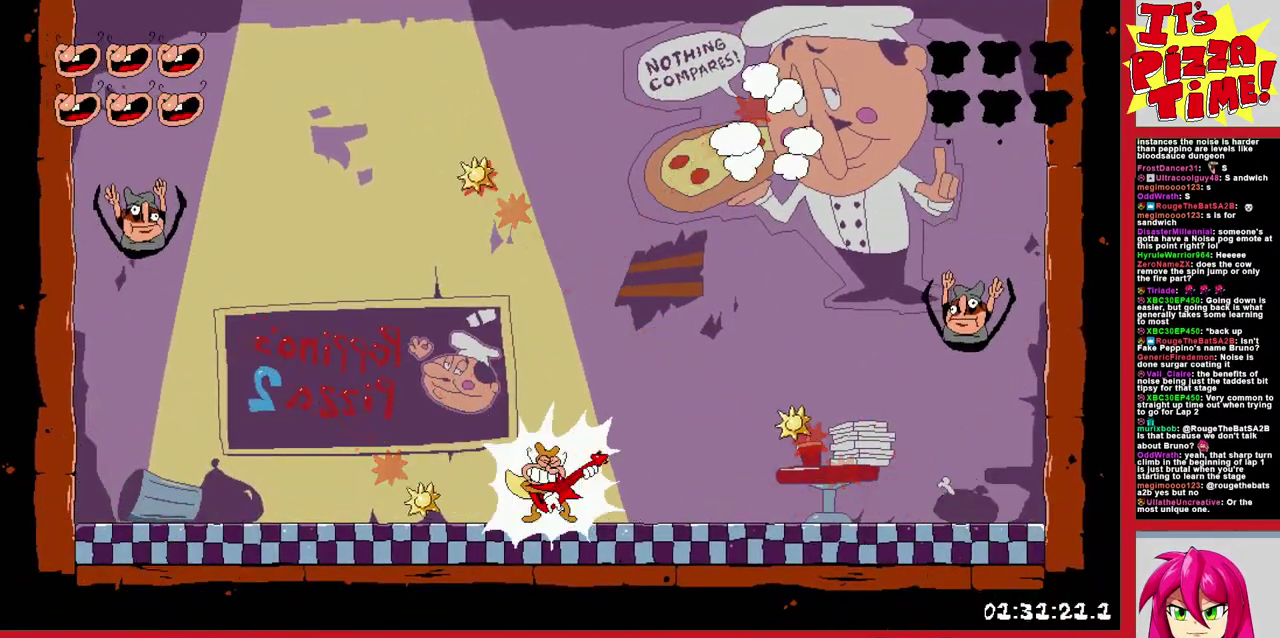
{"buttons": [], "events": [[200, "X", "down"], [317, "X", "up"]]}
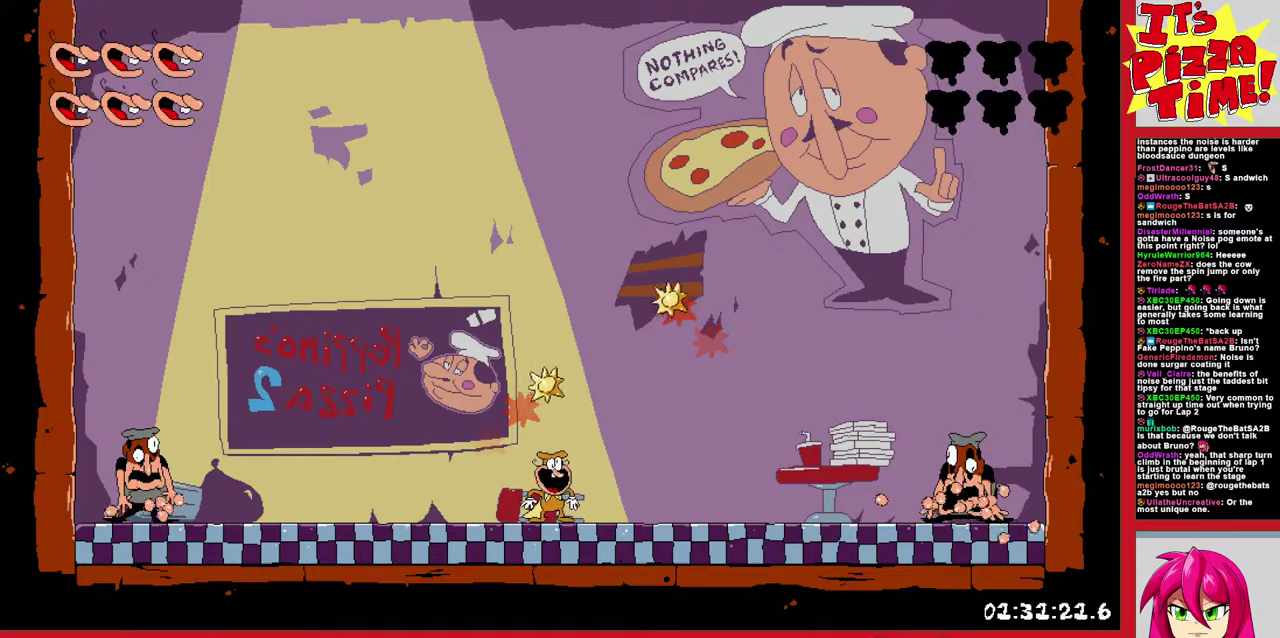
{"buttons": [], "events": []}
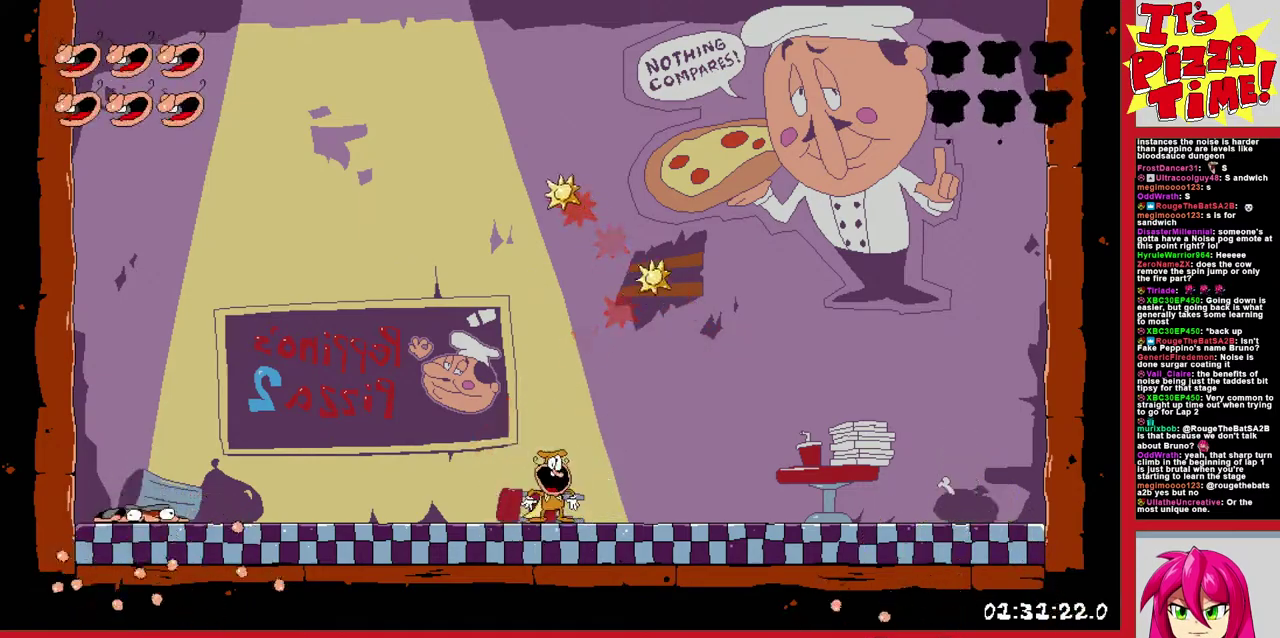
{"buttons": [], "events": [[133, "DPAD_LEFT", "down"], [250, "DPAD_LEFT", "up"], [267, "DPAD_RIGHT", "down"], [283, "Y", "down"], [350, "DPAD_RIGHT", "up"], [350, "Y", "up"]]}
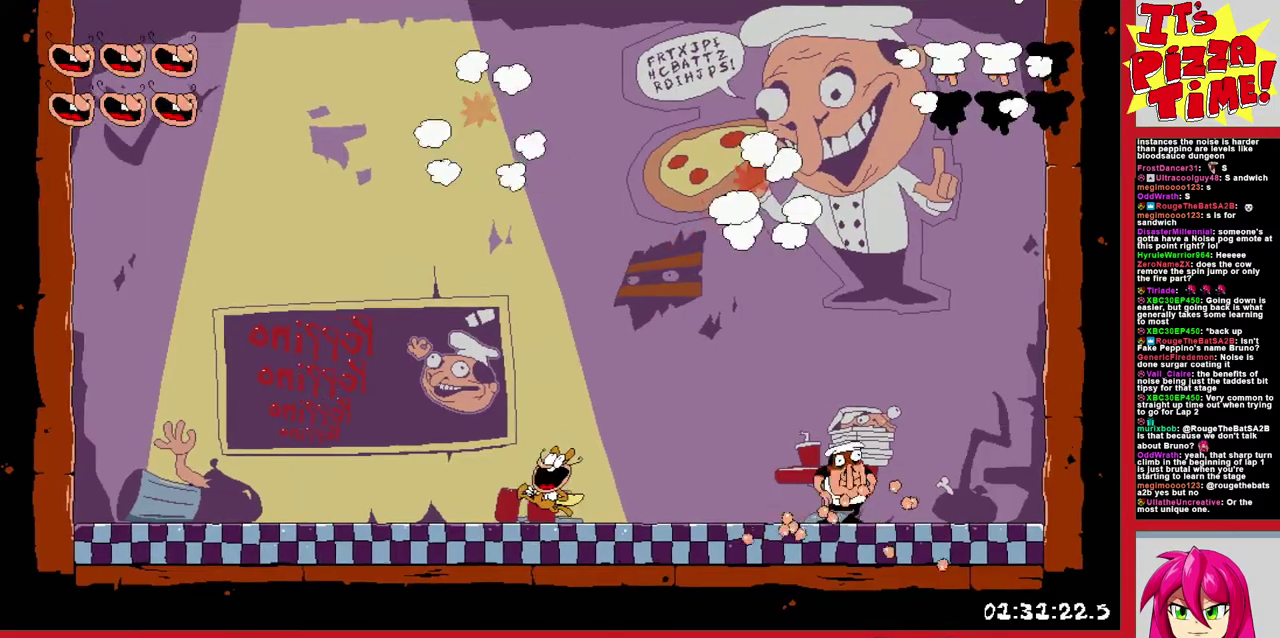
{"buttons": ["B", "DPAD_LEFT"], "events": [[67, "DPAD_LEFT", "down"], [483, "B", "down"]]}
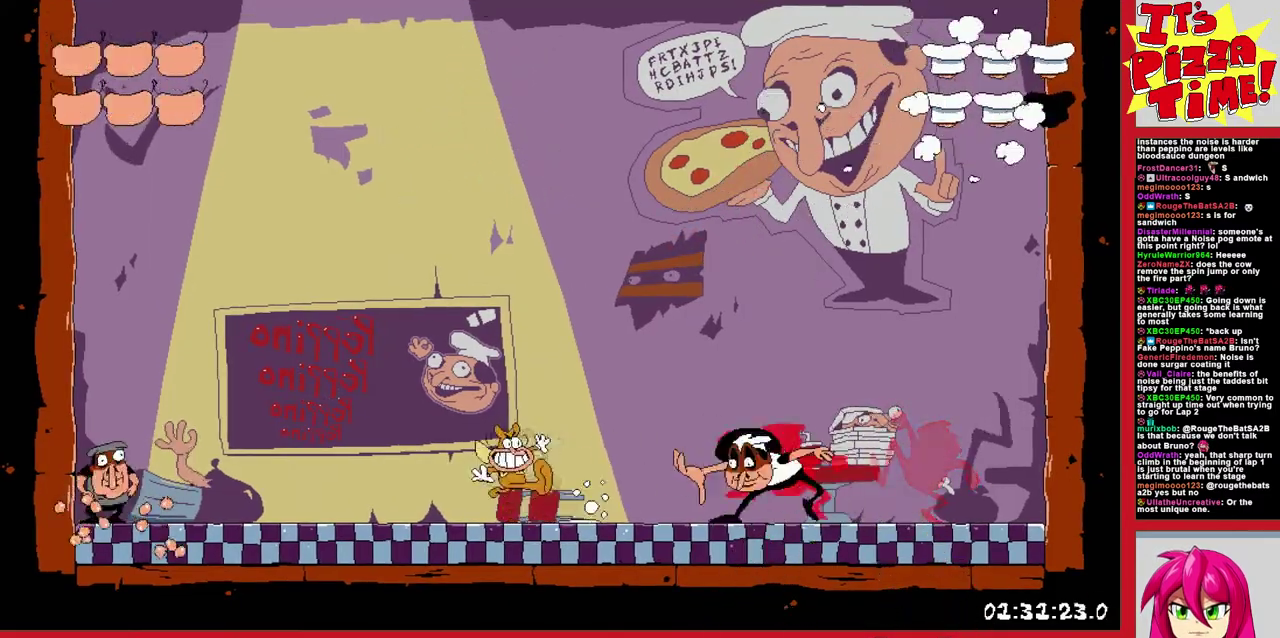
{"buttons": ["DPAD_RIGHT"], "events": [[17, "B", "up"], [33, "DPAD_LEFT", "up"], [83, "B", "down"], [117, "B", "up"], [133, "DPAD_RIGHT", "down"]]}
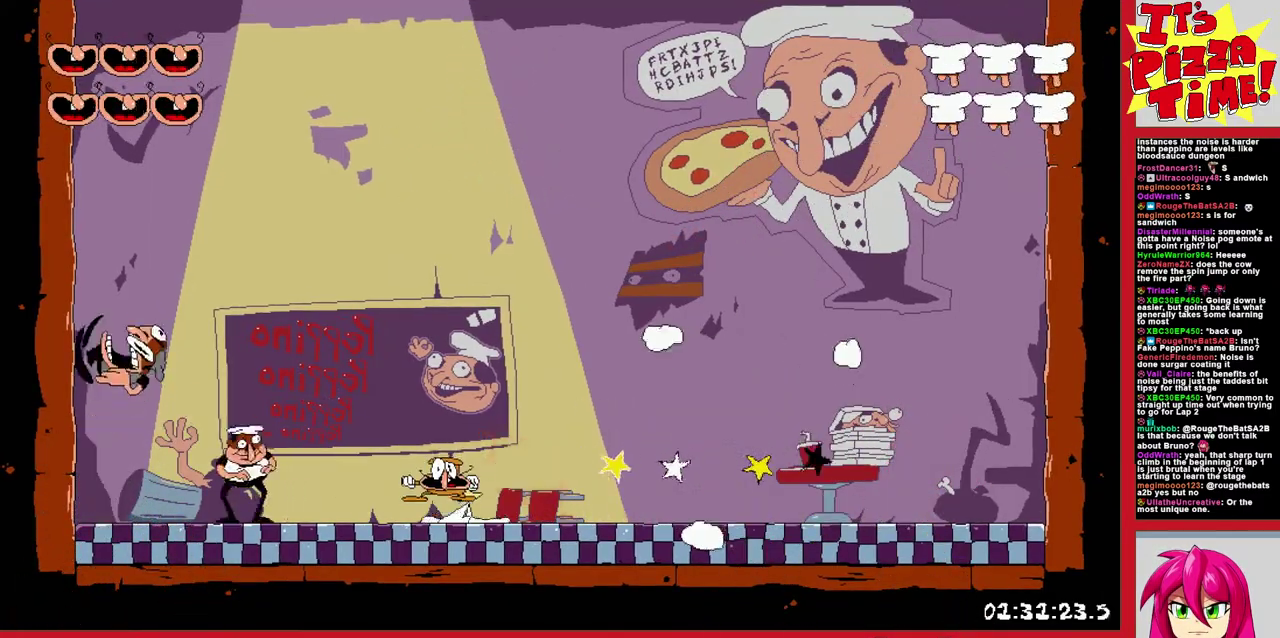
{"buttons": ["DPAD_RIGHT"], "events": [[33, "DPAD_RIGHT", "up"], [417, "DPAD_RIGHT", "down"]]}
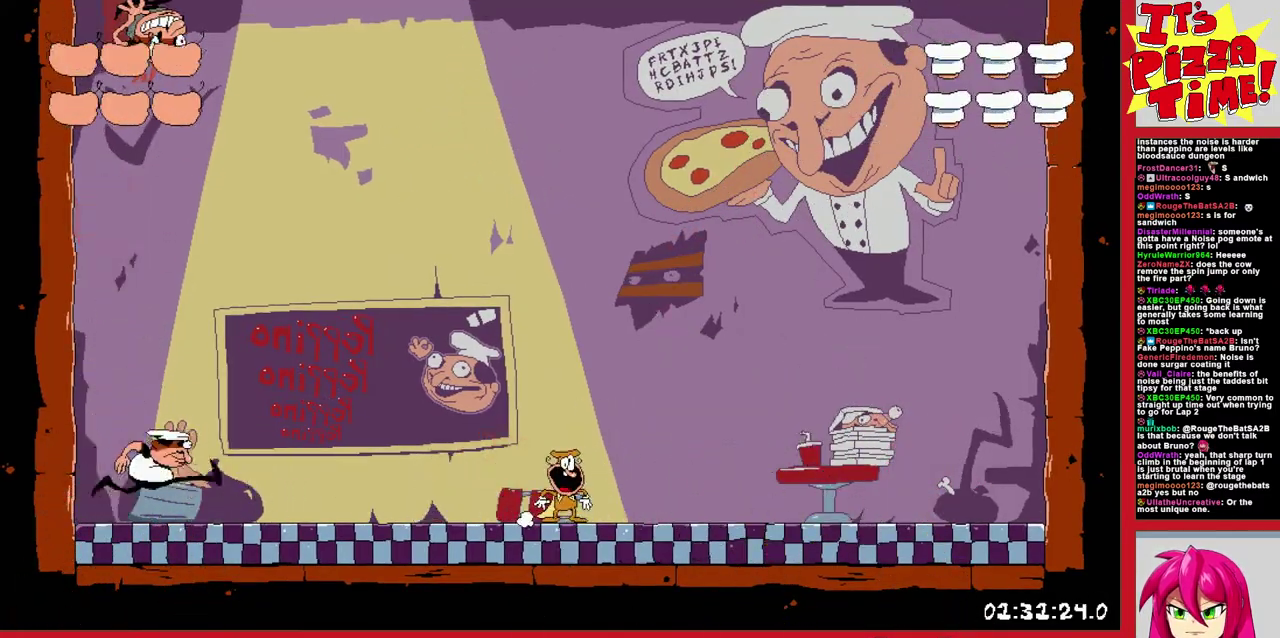
{"buttons": ["DPAD_RIGHT"], "events": []}
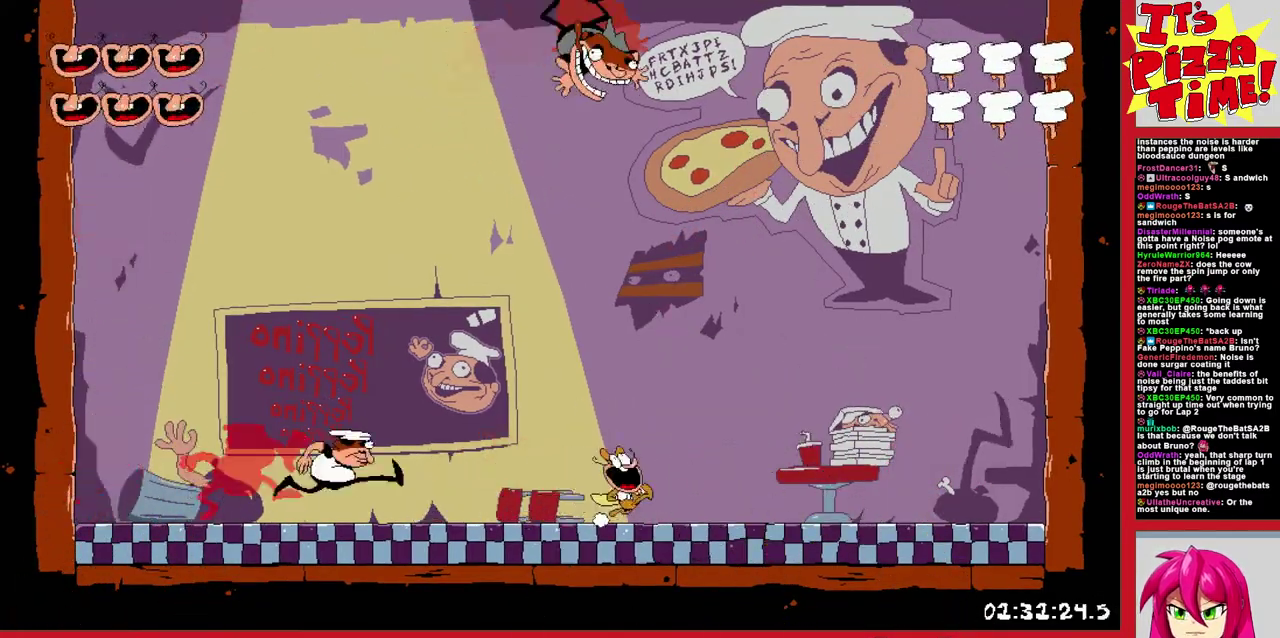
{"buttons": ["Y"], "events": [[17, "DPAD_RIGHT", "up"], [33, "B", "down"], [67, "DPAD_LEFT", "down"], [217, "B", "up"], [400, "DPAD_LEFT", "up"], [417, "DPAD_RIGHT", "down"], [433, "Y", "down"], [483, "DPAD_RIGHT", "up"]]}
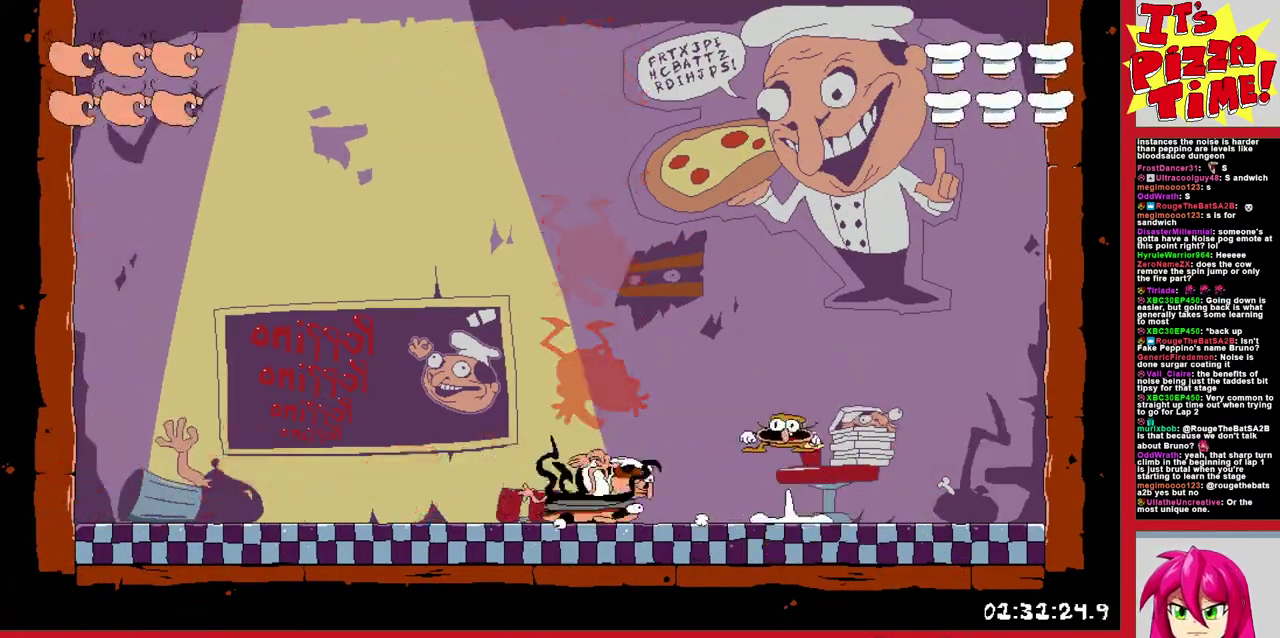
{"buttons": ["DPAD_RIGHT"], "events": [[33, "Y", "up"], [100, "Y", "down"], [183, "Y", "up"], [233, "Y", "down"], [300, "Y", "up"], [333, "DPAD_RIGHT", "down"]]}
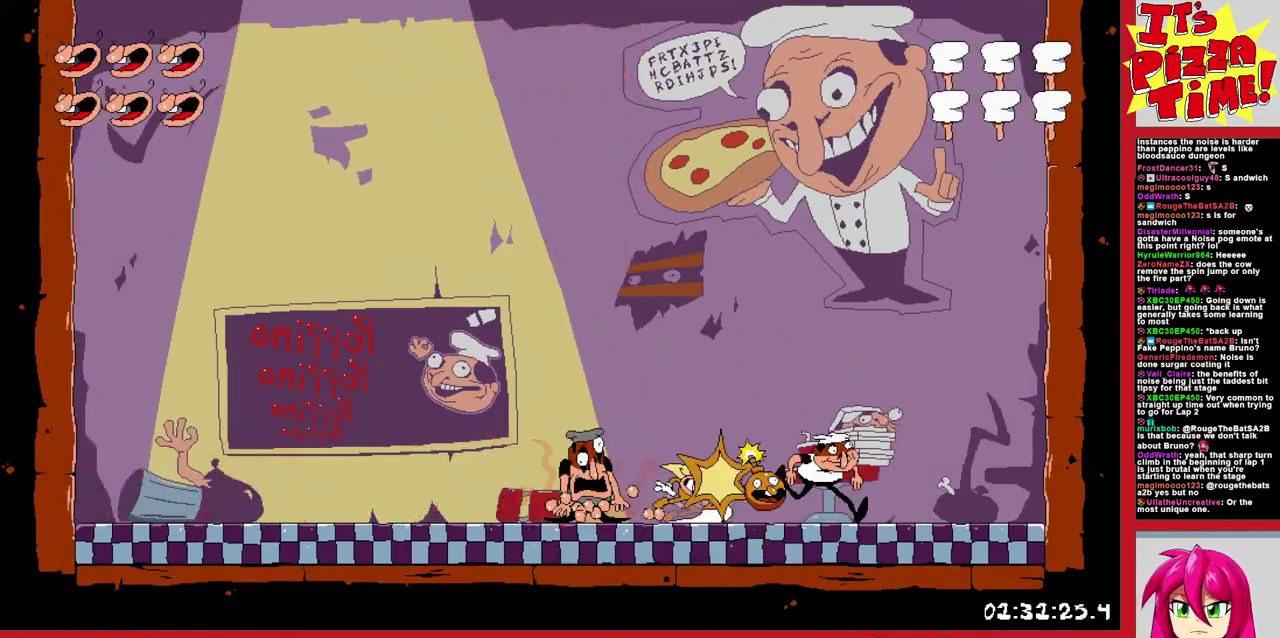
{"buttons": [], "events": [[100, "Y", "down"], [167, "Y", "up"], [200, "DPAD_RIGHT", "up"], [250, "Y", "down"], [333, "Y", "up"], [400, "Y", "down"], [483, "Y", "up"]]}
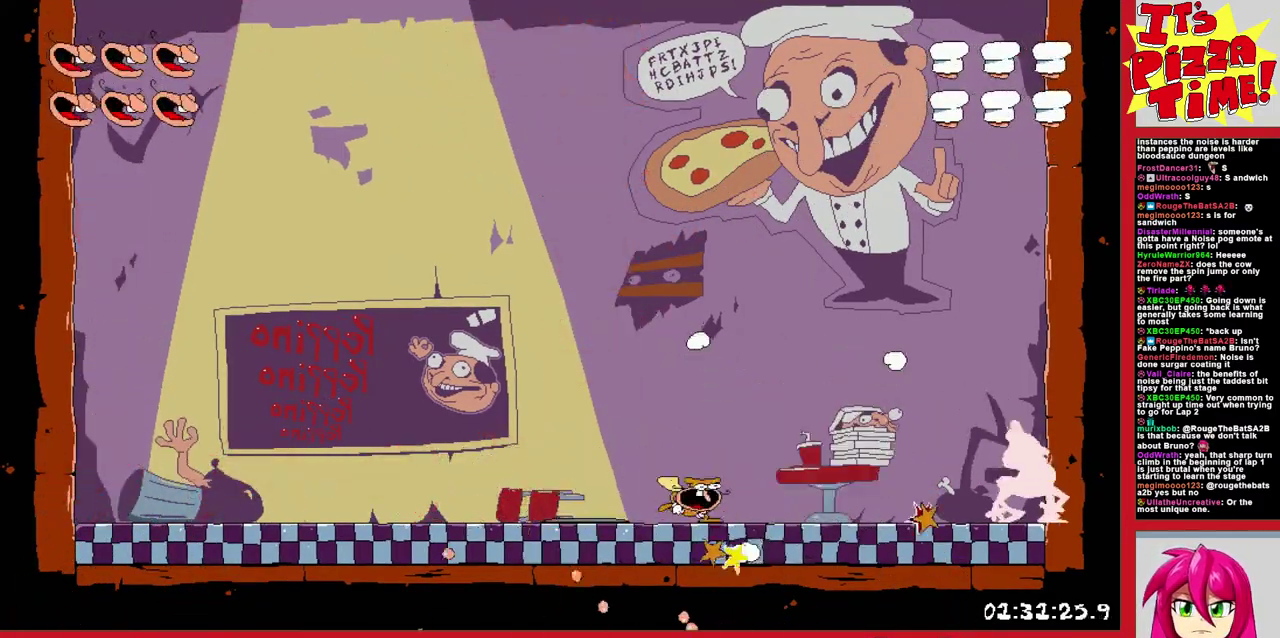
{"buttons": ["DPAD_LEFT"], "events": [[433, "DPAD_LEFT", "down"]]}
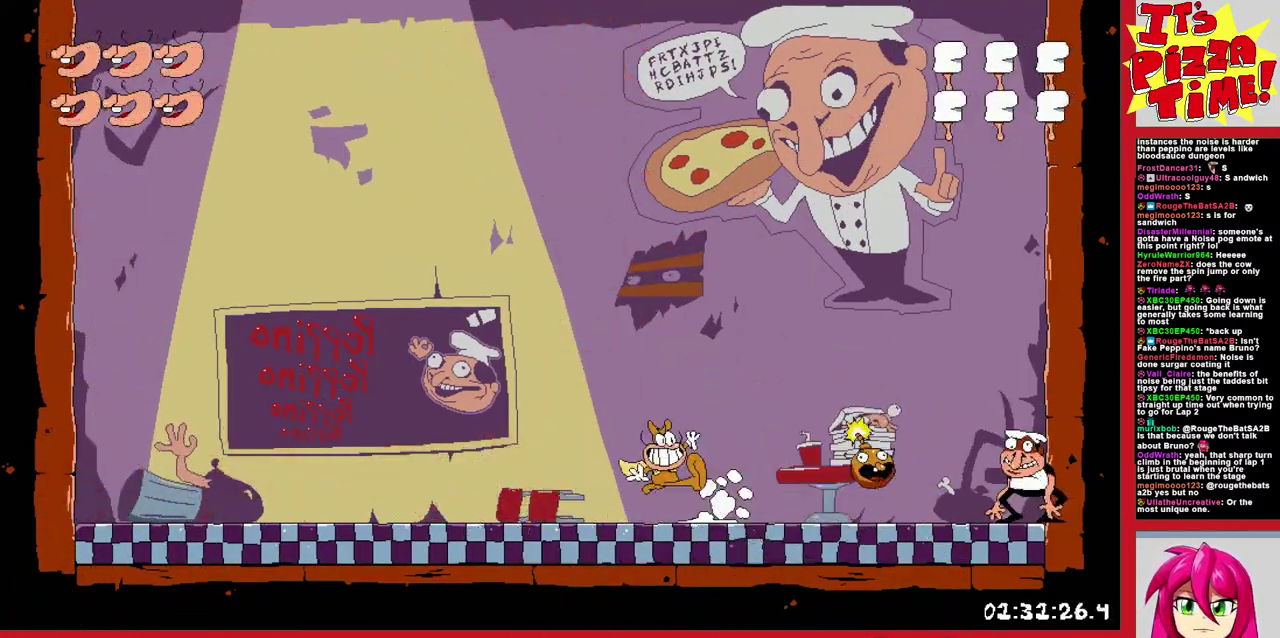
{"buttons": ["DPAD_LEFT"], "events": [[33, "DPAD_LEFT", "up"], [250, "DPAD_LEFT", "down"]]}